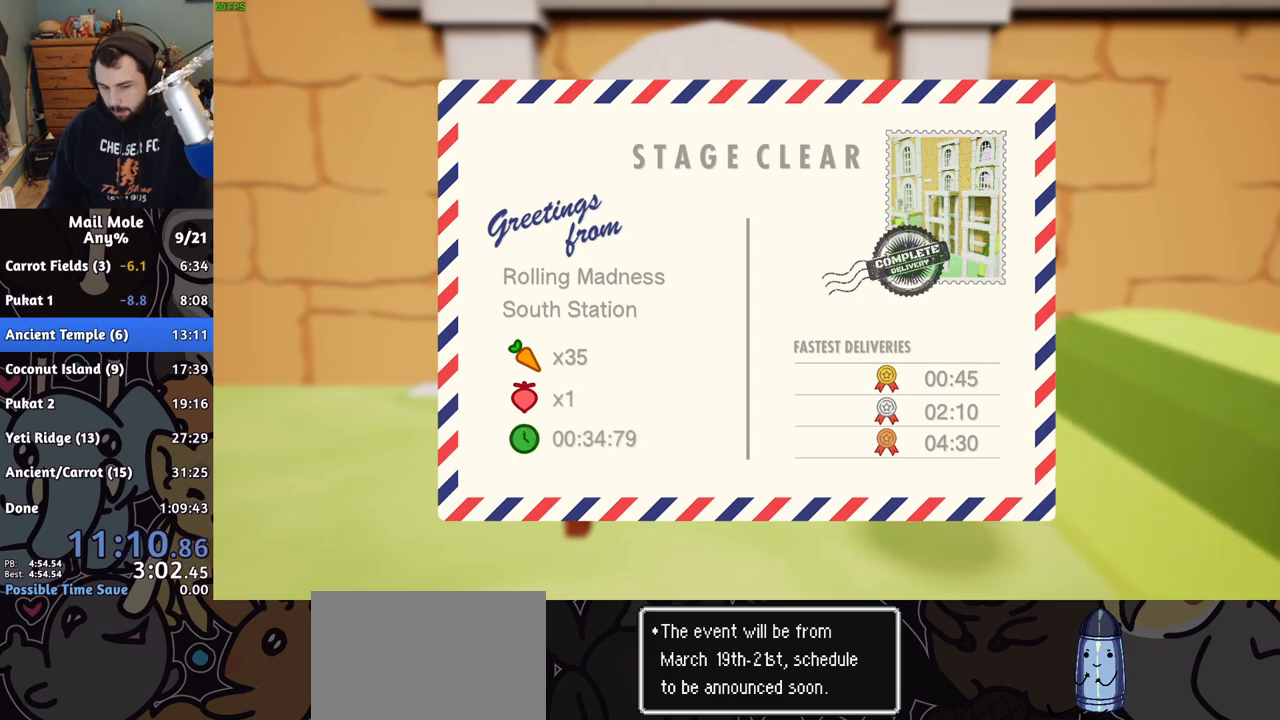
Gameplay with a controller (PlayStation layout); each line is a JSON object with the inputs held at the frame after it. "events" lists button and stick changes between this image and that frame as [ms after this image, input, new state], when the widget could be followed in between. Not read: L1 L2 L3 R1 R2 R3.
{"buttons": ["CROSS"], "left_stick": "center", "right_stick": "center", "events": [[17, "CROSS", "down"], [67, "CROSS", "up"], [150, "CROSS", "down"], [217, "CROSS", "up"], [317, "CROSS", "down"], [367, "CROSS", "up"], [467, "CROSS", "down"]]}
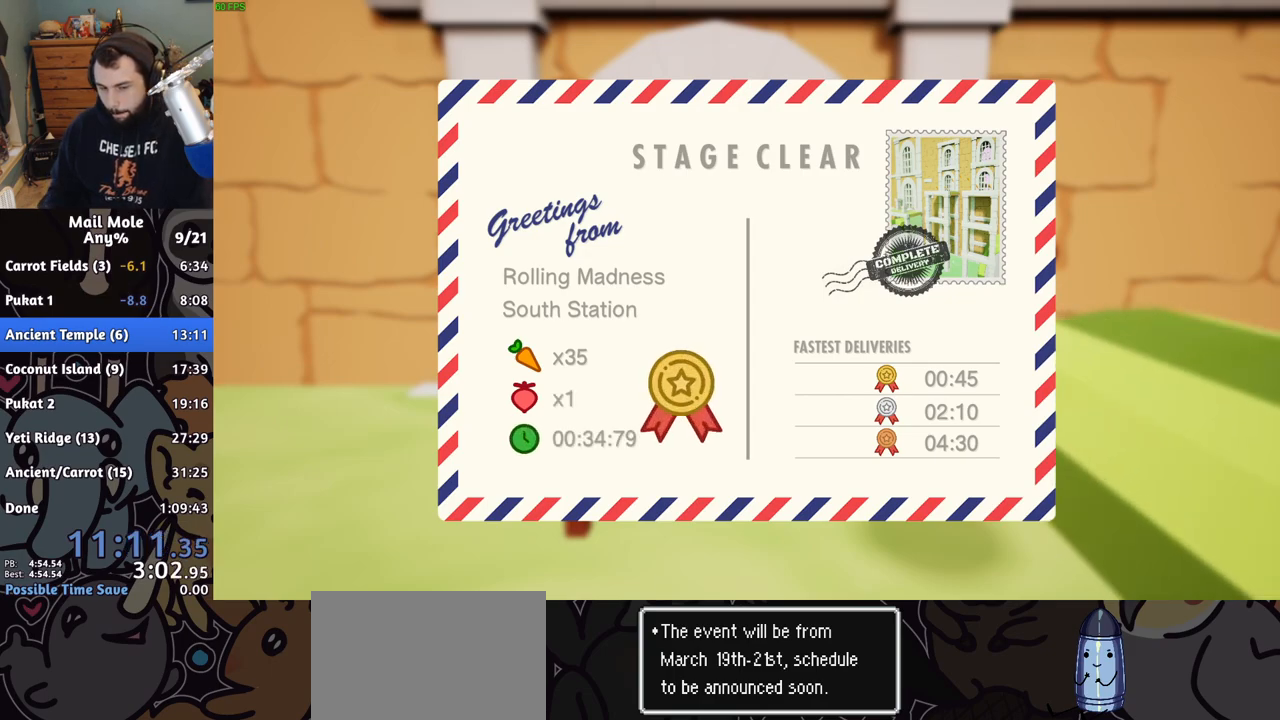
{"buttons": [], "left_stick": "center", "right_stick": "center", "events": [[17, "CROSS", "up"], [117, "CROSS", "down"], [183, "CROSS", "up"], [267, "CROSS", "down"], [333, "CROSS", "up"], [400, "CROSS", "down"], [467, "CROSS", "up"]]}
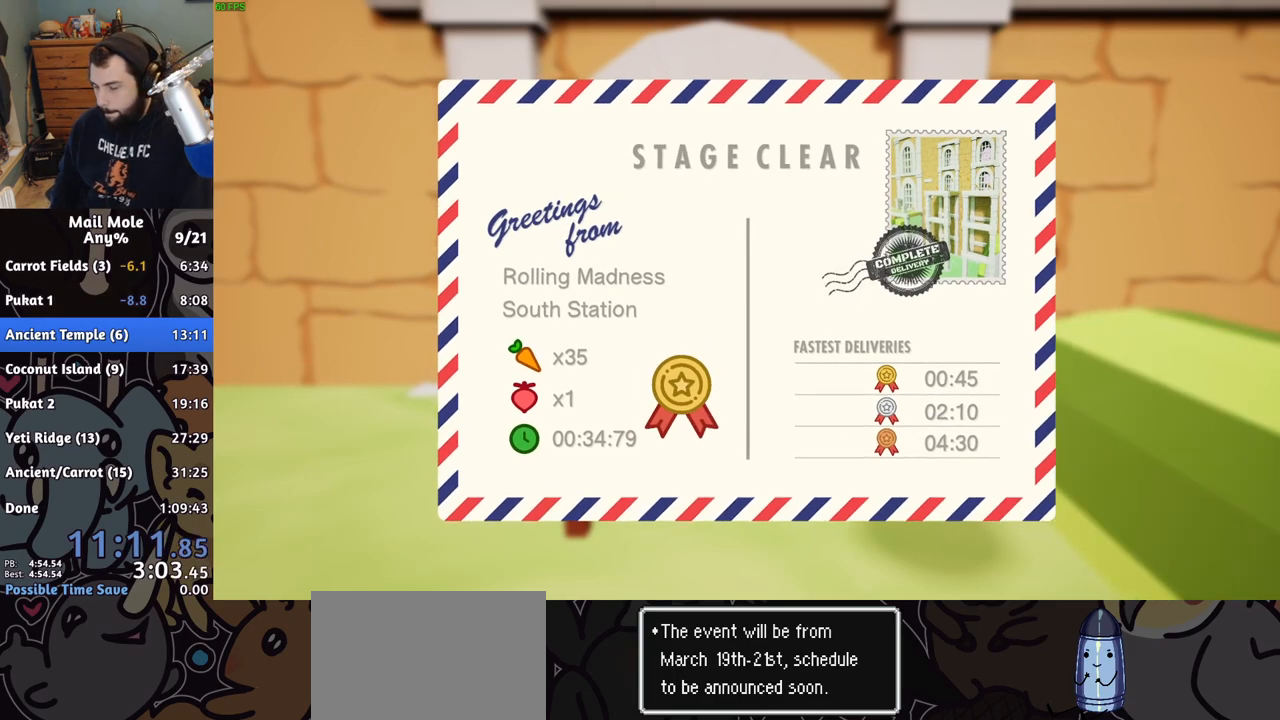
{"buttons": [], "left_stick": "center", "right_stick": "center", "events": [[50, "CROSS", "down"], [133, "CROSS", "up"], [200, "CROSS", "down"], [283, "CROSS", "up"], [350, "CROSS", "down"], [450, "CROSS", "up"]]}
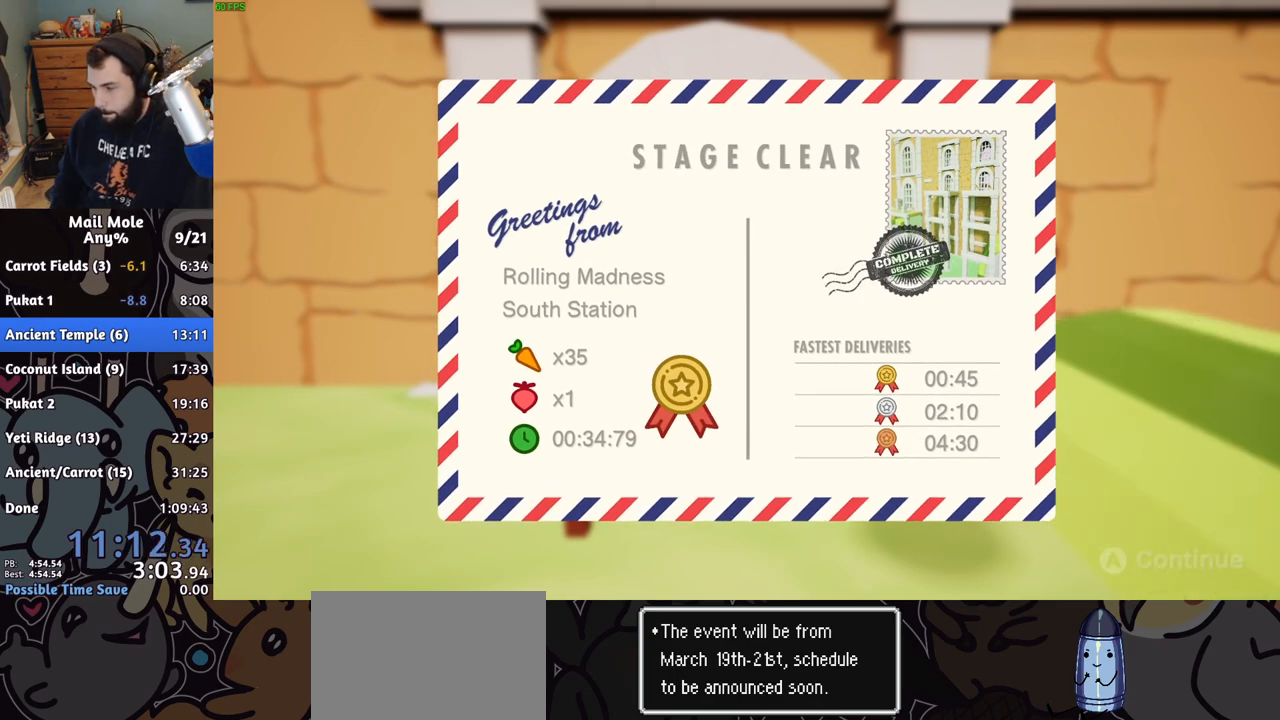
{"buttons": ["CROSS"], "left_stick": "center", "right_stick": "center", "events": [[17, "CROSS", "down"], [117, "CROSS", "up"], [183, "CROSS", "down"], [267, "CROSS", "up"], [333, "CROSS", "down"], [417, "CROSS", "up"], [500, "CROSS", "down"]]}
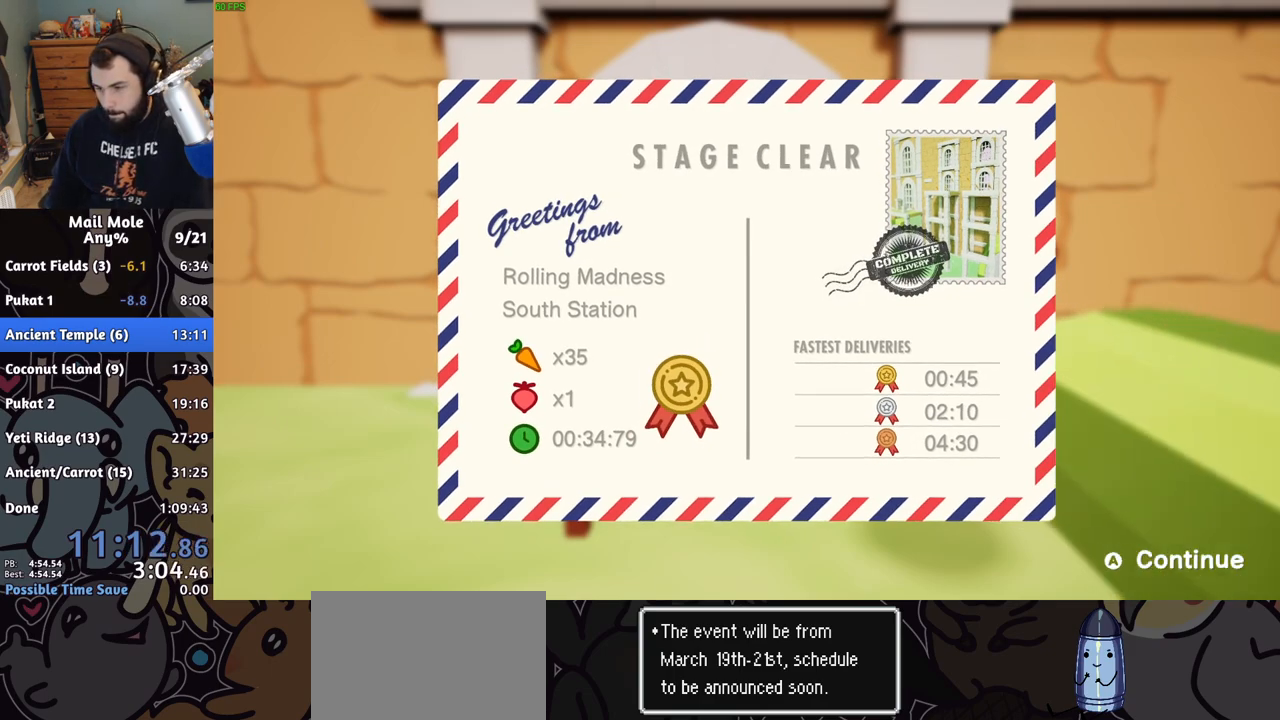
{"buttons": [], "left_stick": "center", "right_stick": "center", "events": [[50, "CROSS", "up"], [150, "CROSS", "down"], [200, "CROSS", "up"]]}